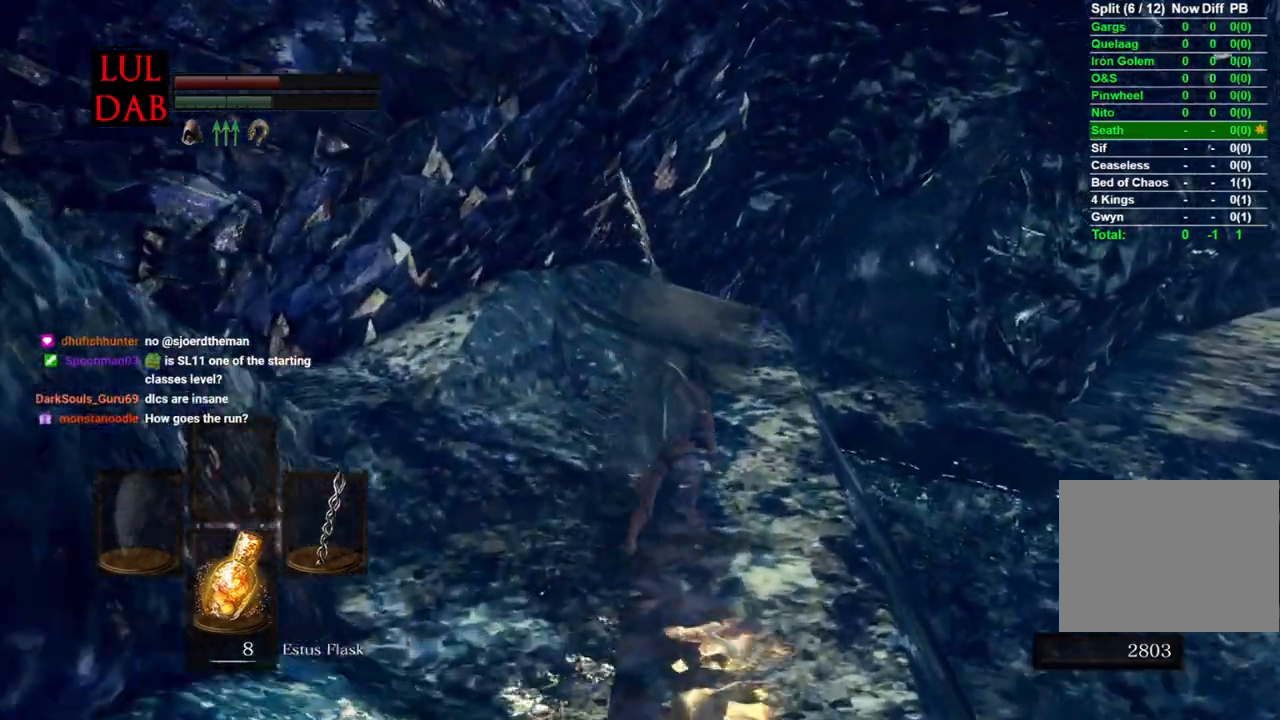
Gameplay with a controller (PlayStation layout); each line is a JSON object with the inputs held at the frame after it. "events" lists button and stick changes between this image and that frame as [ms after this image, input, new state], when the widget could be followed in between.
{"buttons": ["CIRCLE"], "left_stick": "up", "right_stick": "center", "events": []}
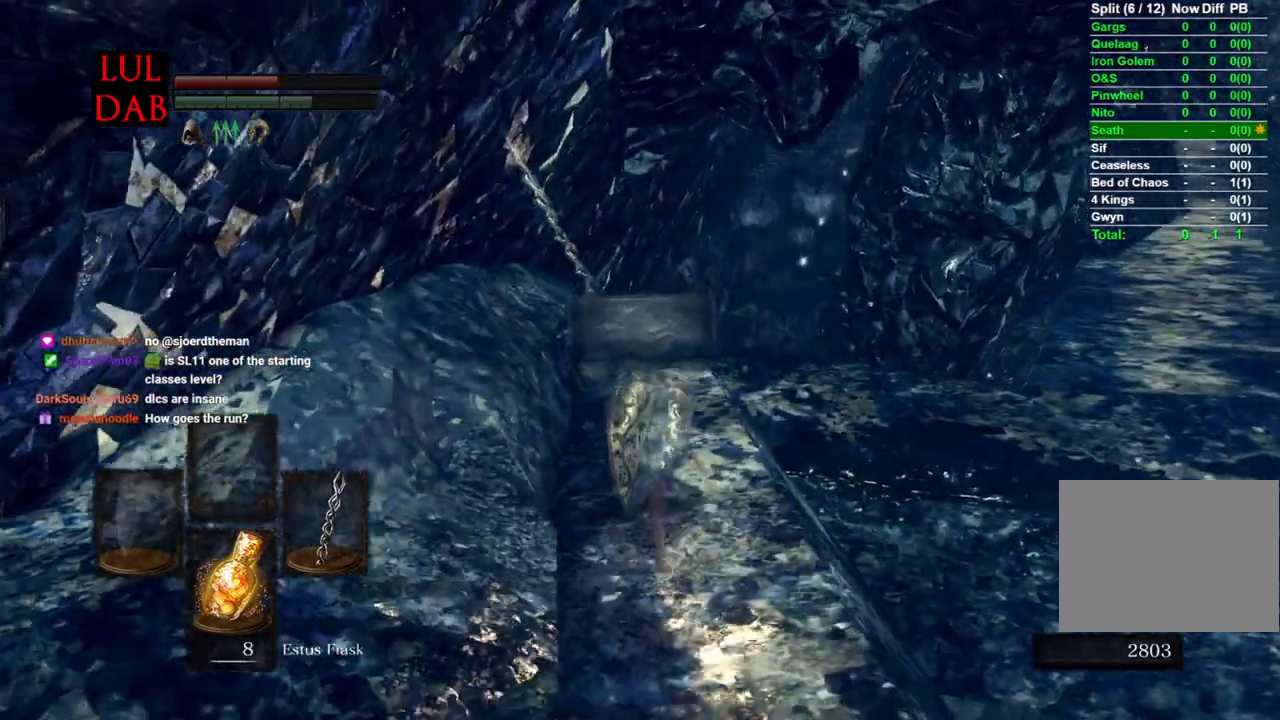
{"buttons": ["CIRCLE"], "left_stick": "up", "right_stick": "center", "events": []}
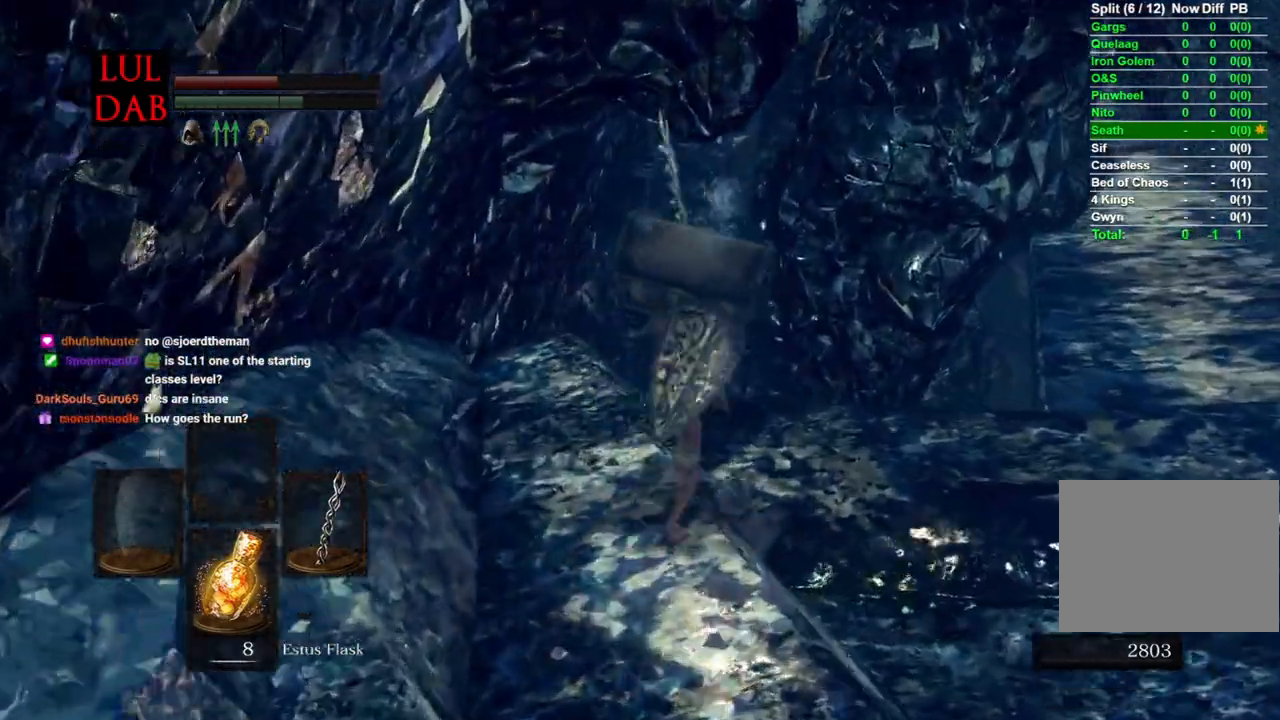
{"buttons": ["CIRCLE"], "left_stick": "up", "right_stick": "center", "events": [[267, "right_stick", "up"], [417, "right_stick", "center"]]}
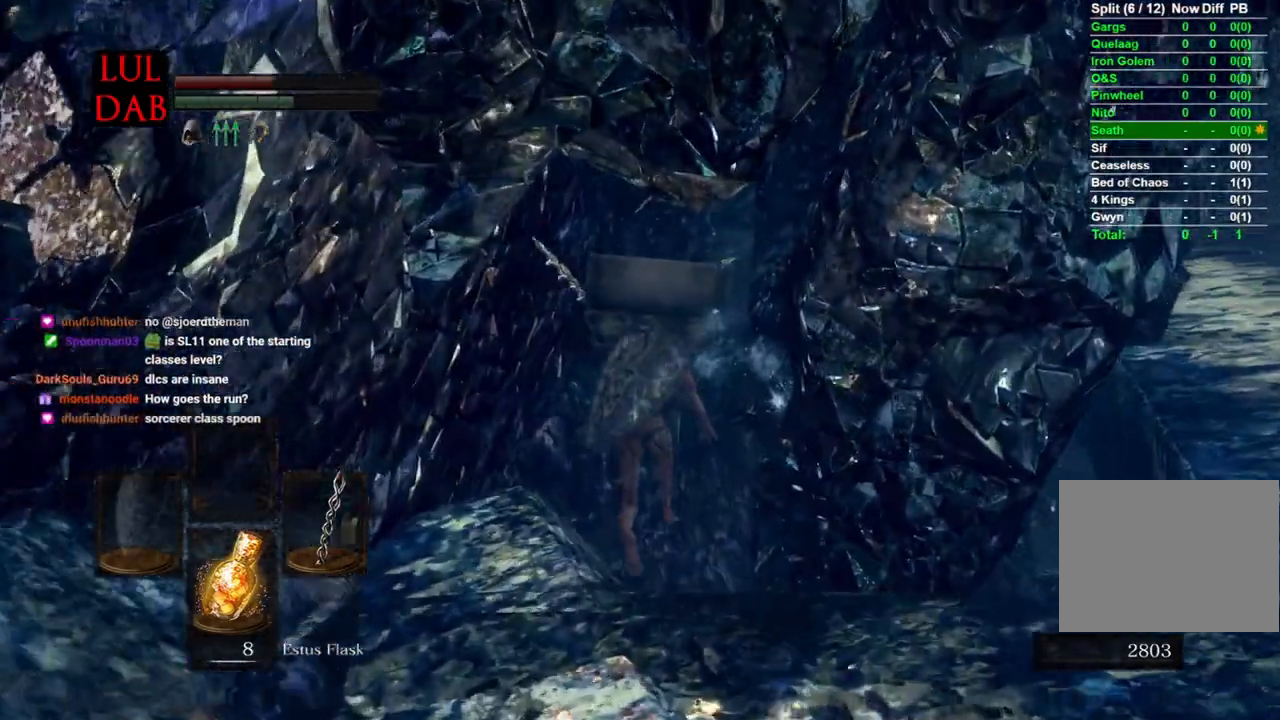
{"buttons": ["CIRCLE"], "left_stick": "up", "right_stick": "center"}
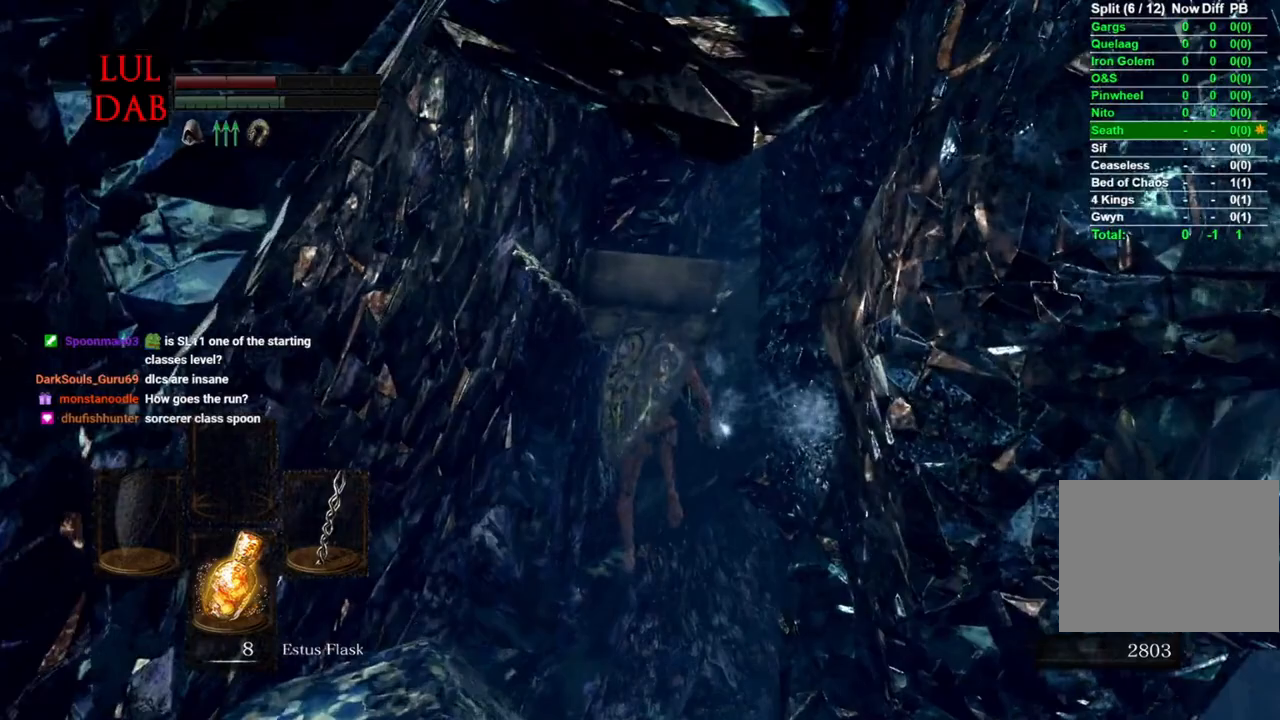
{"buttons": ["CIRCLE"], "left_stick": "up", "right_stick": "right", "events": [[417, "right_stick", "right"]]}
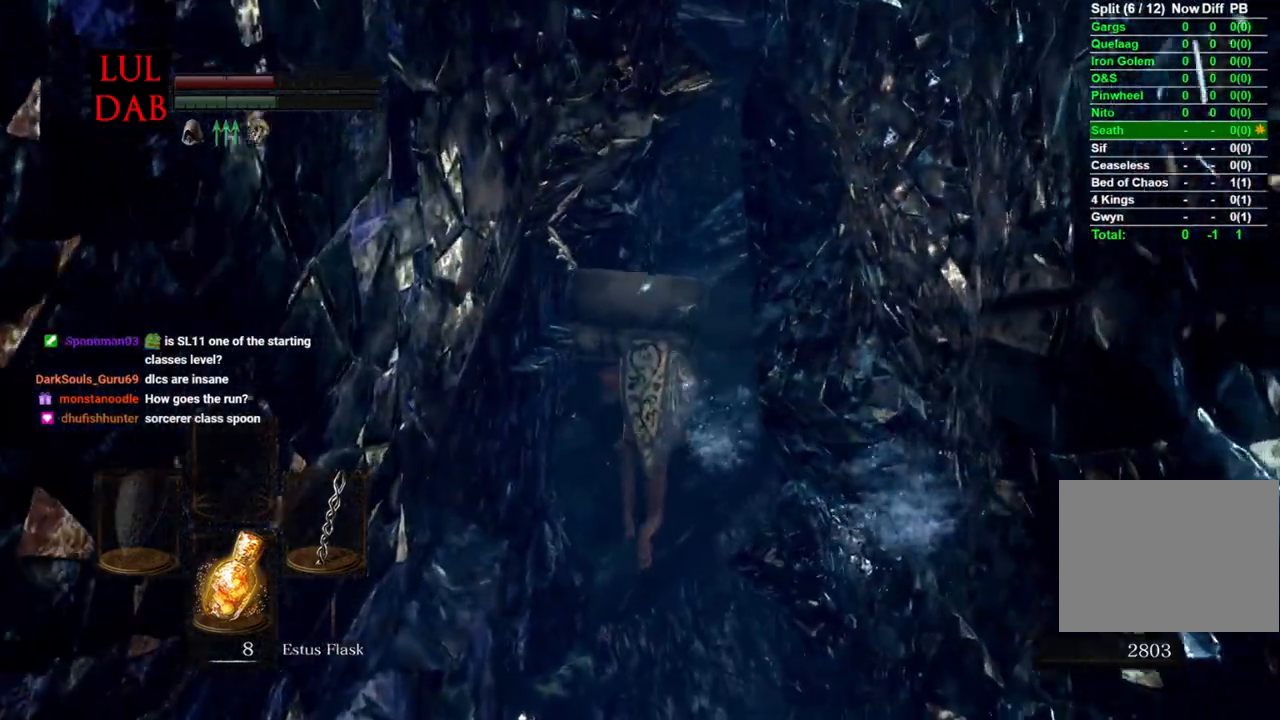
{"buttons": ["CIRCLE"], "left_stick": "up", "right_stick": "center", "events": [[50, "right_stick", "center"]]}
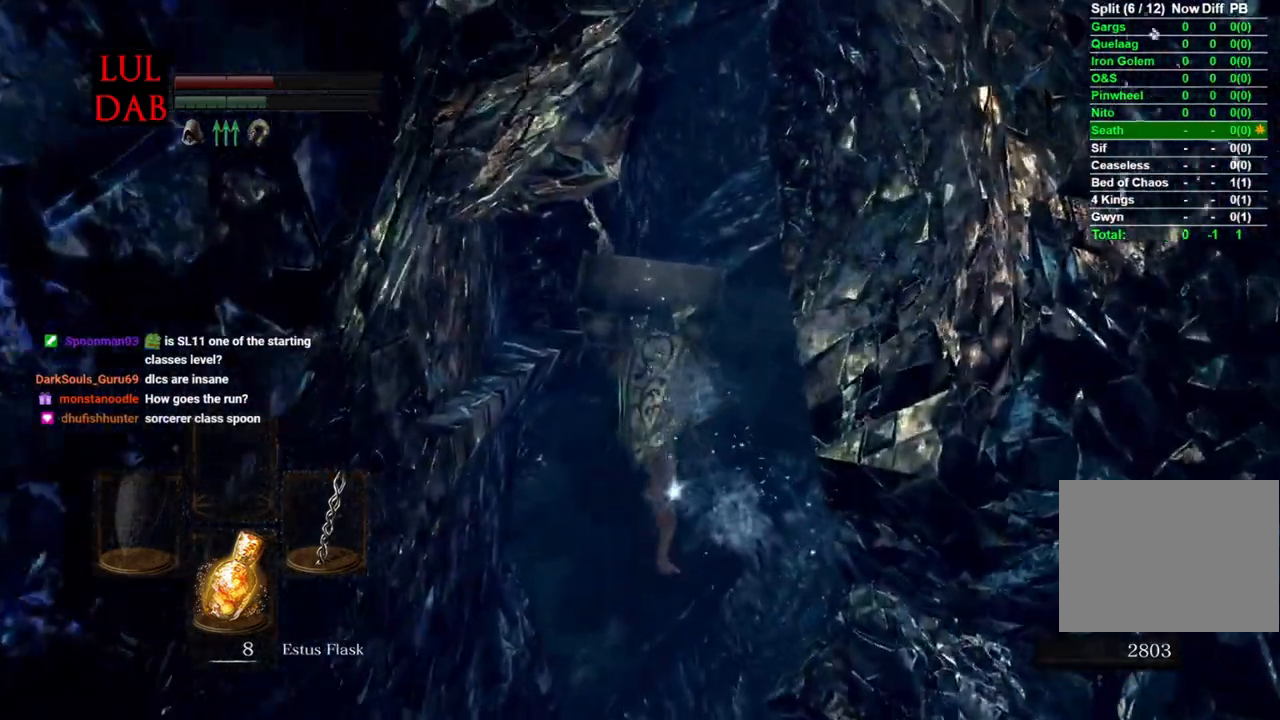
{"buttons": ["CIRCLE"], "left_stick": "up", "right_stick": "center", "events": []}
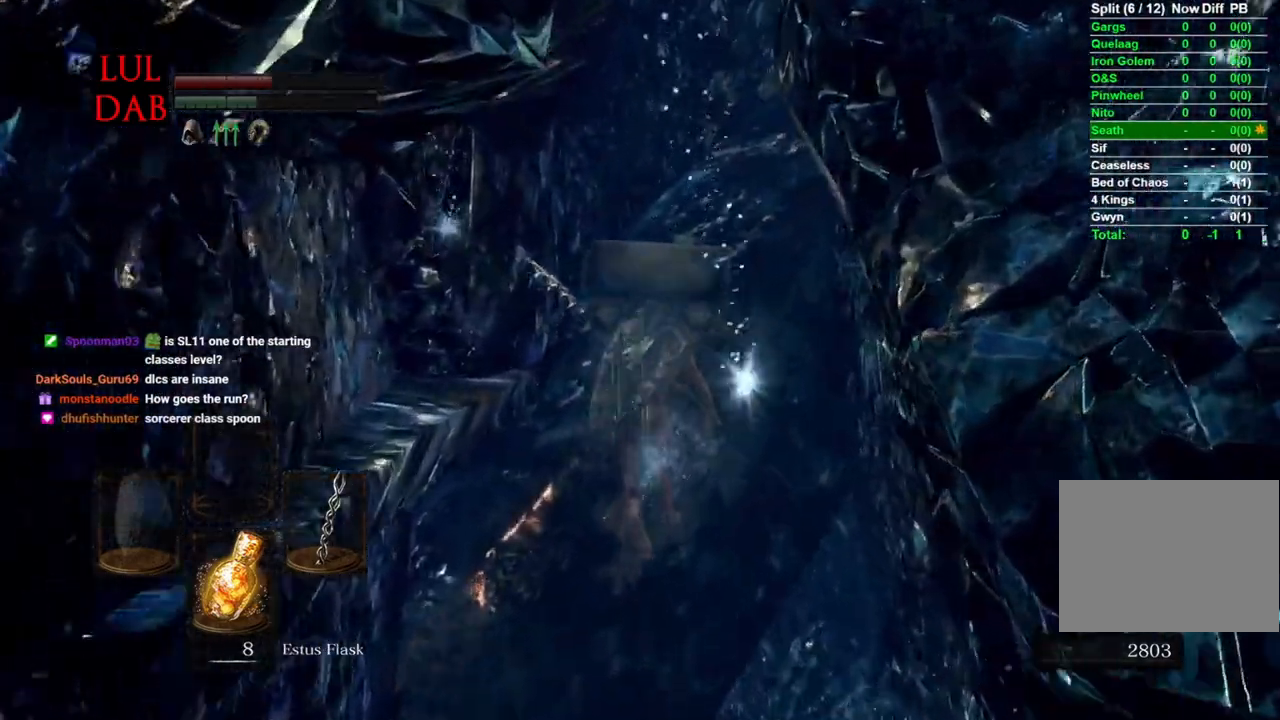
{"buttons": ["CIRCLE"], "left_stick": "up", "right_stick": "center", "events": []}
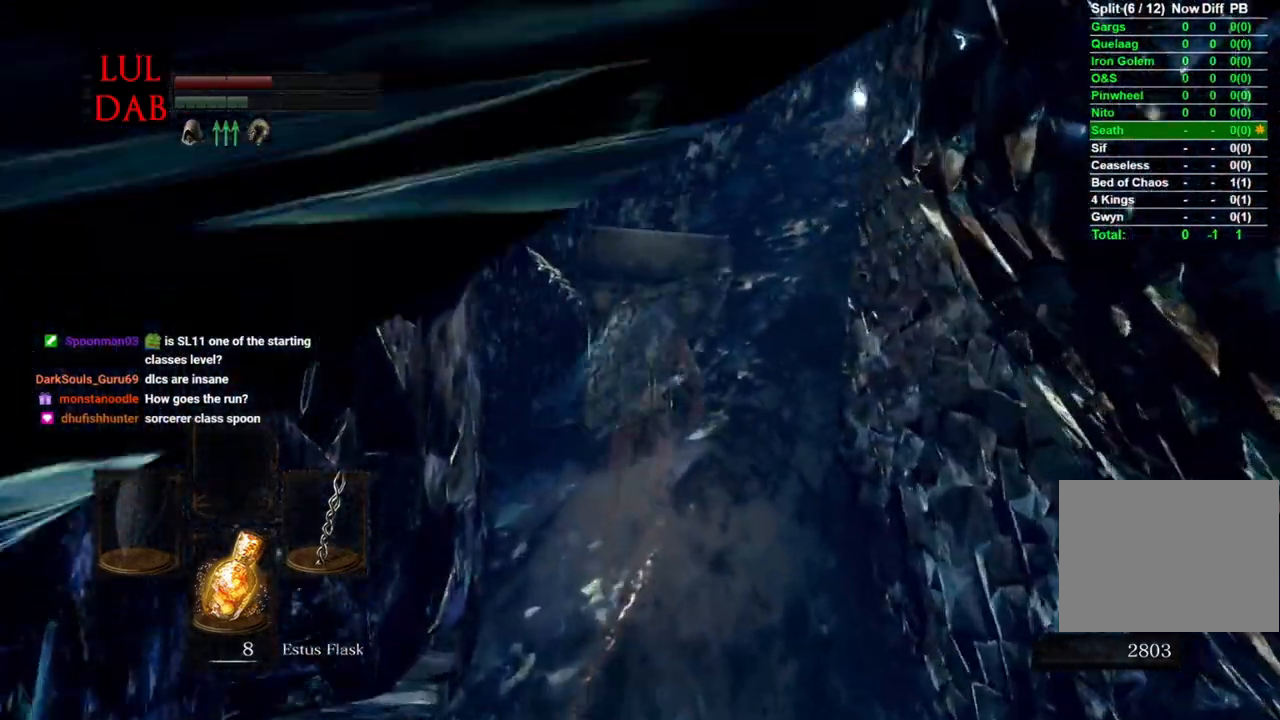
{"buttons": ["CIRCLE"], "left_stick": "up", "right_stick": "right", "events": [[117, "right_stick", "right"], [200, "right_stick", "center"], [467, "right_stick", "right"]]}
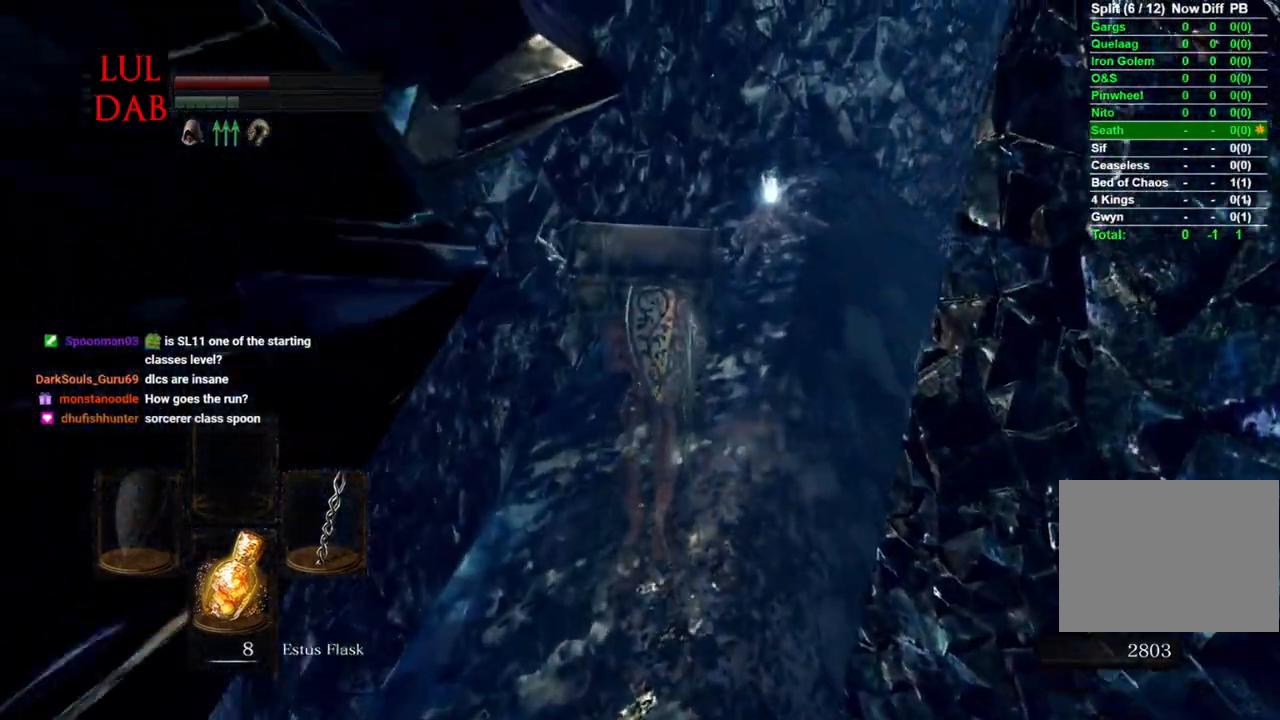
{"buttons": ["CIRCLE"], "left_stick": "up", "right_stick": "center", "events": [[17, "right_stick", "center"], [483, "R1", "down"], [500, "R1", "up"]]}
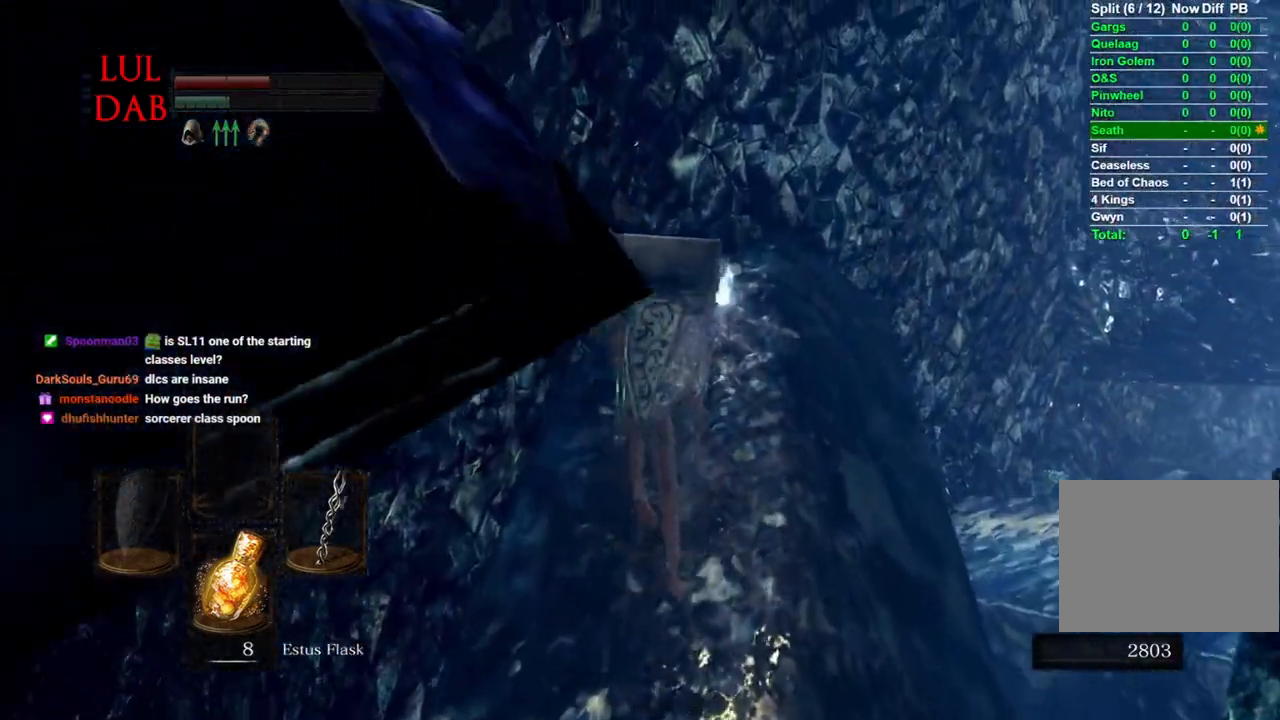
{"buttons": [], "left_stick": "up", "right_stick": "center", "events": [[217, "CROSS", "down"], [267, "CIRCLE", "up"], [350, "CROSS", "up"], [417, "CROSS", "down"], [500, "CROSS", "up"]]}
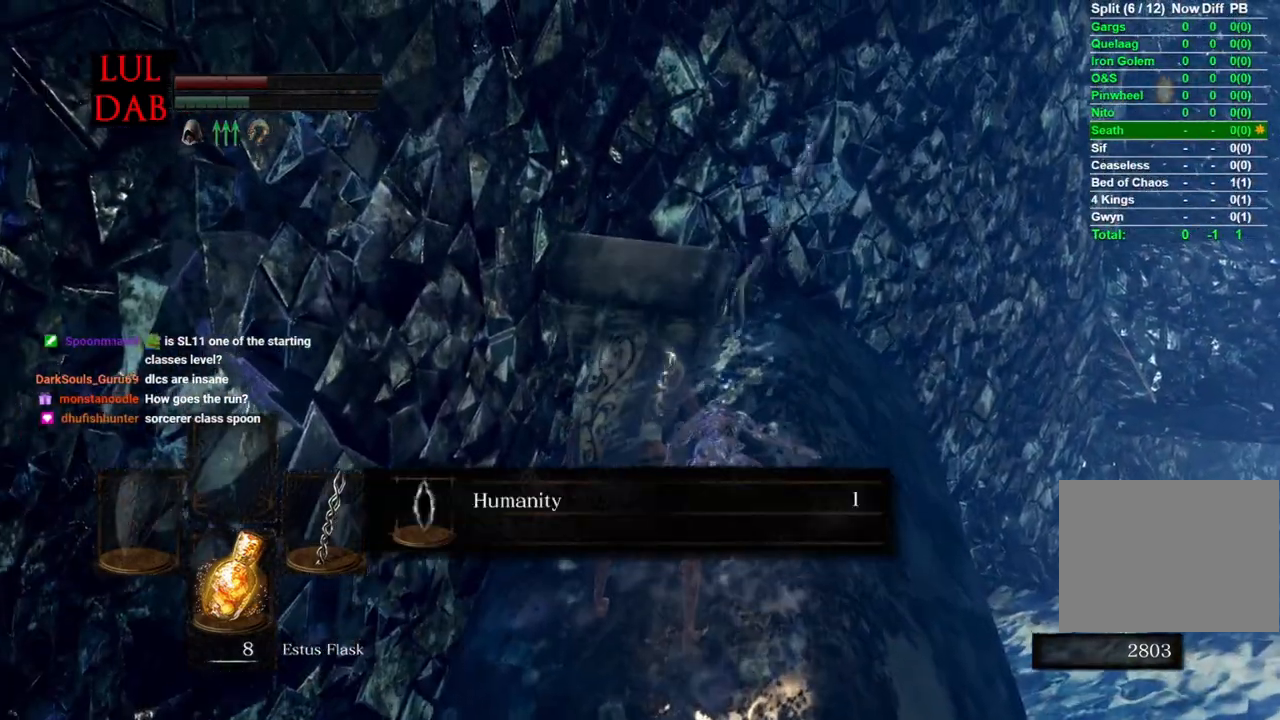
{"buttons": ["CROSS"], "left_stick": "up", "right_stick": "center", "events": [[67, "CROSS", "down"], [133, "CROSS", "up"], [217, "CROSS", "down"], [267, "left_stick", "up-right"], [300, "CROSS", "up"], [400, "CROSS", "down"], [500, "left_stick", "up"]]}
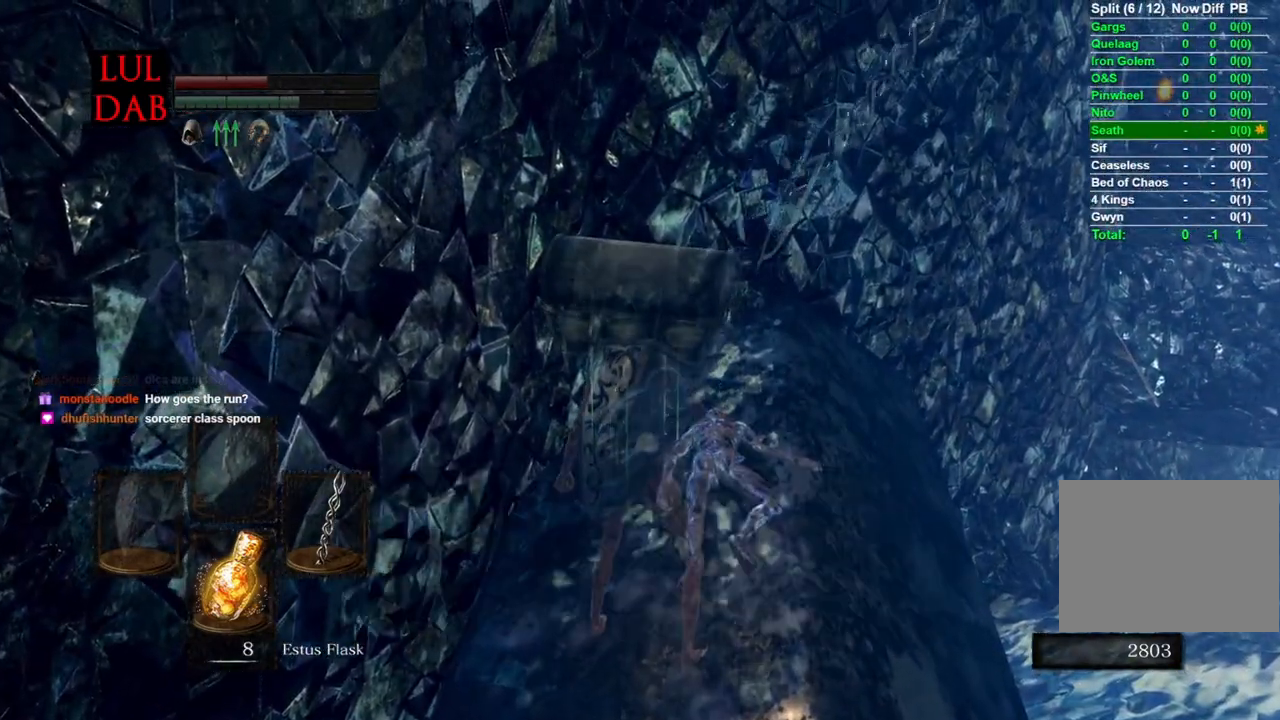
{"buttons": [], "left_stick": "up", "right_stick": "down", "events": [[17, "CROSS", "up"], [167, "CROSS", "down"], [250, "CROSS", "up"], [433, "right_stick", "down"]]}
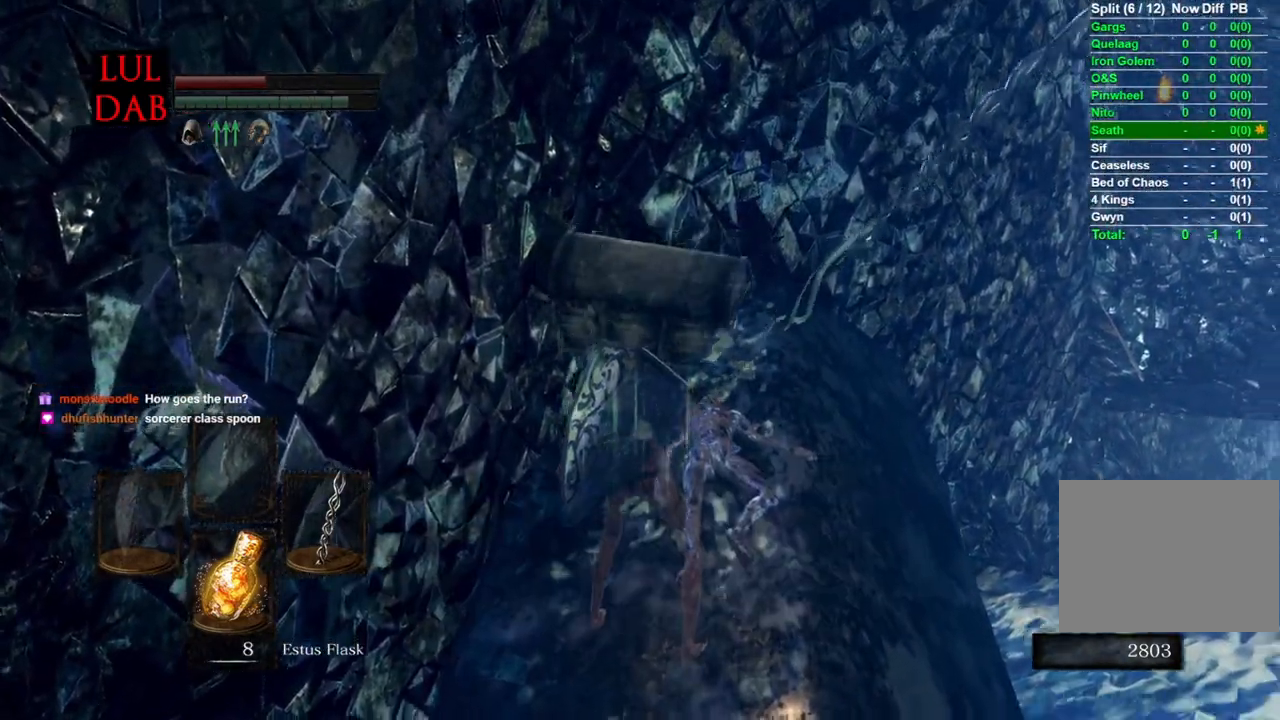
{"buttons": ["R1"], "left_stick": "up-right", "right_stick": "center", "events": [[400, "R1", "down"], [500, "left_stick", "up-right"], [500, "right_stick", "center"]]}
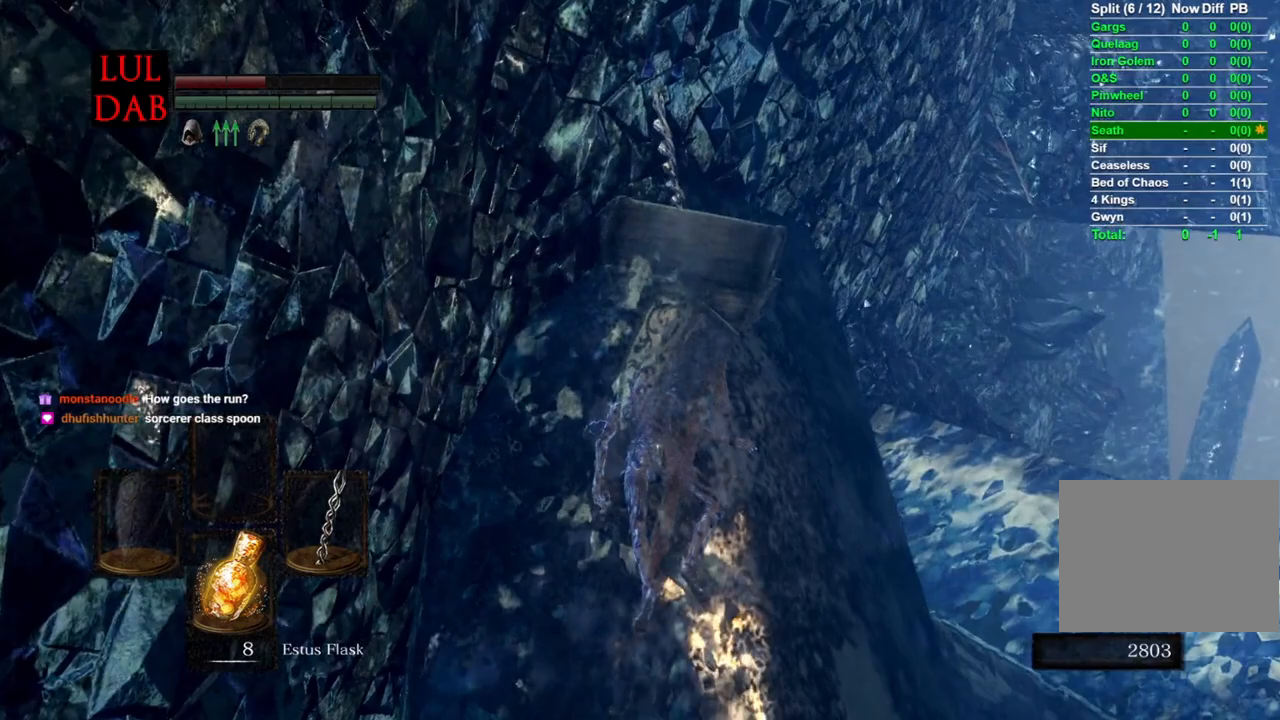
{"buttons": ["L1", "R1"], "left_stick": "up-right", "right_stick": "center", "events": [[183, "right_stick", "down-right"], [250, "L1", "down"], [367, "right_stick", "center"]]}
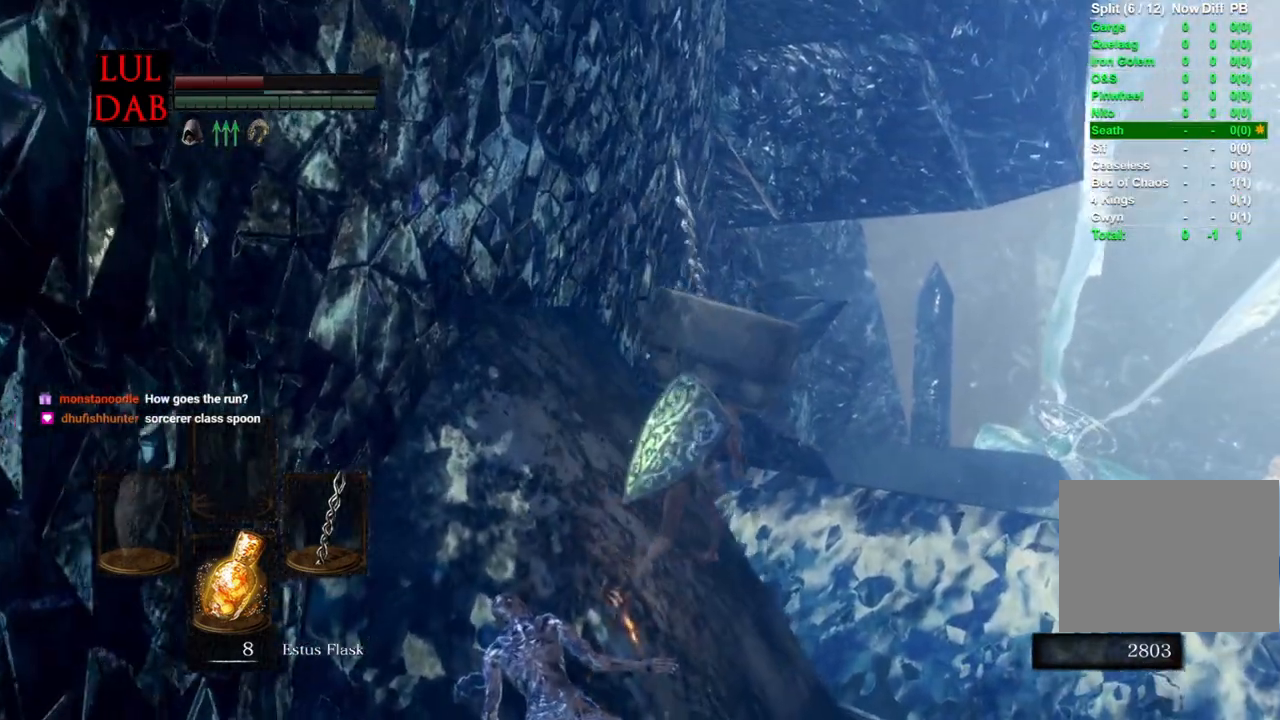
{"buttons": ["R1"], "left_stick": "up", "right_stick": "down", "events": [[83, "L1", "up"], [133, "right_stick", "down"], [250, "R1", "up"], [300, "R1", "down"], [300, "left_stick", "up"]]}
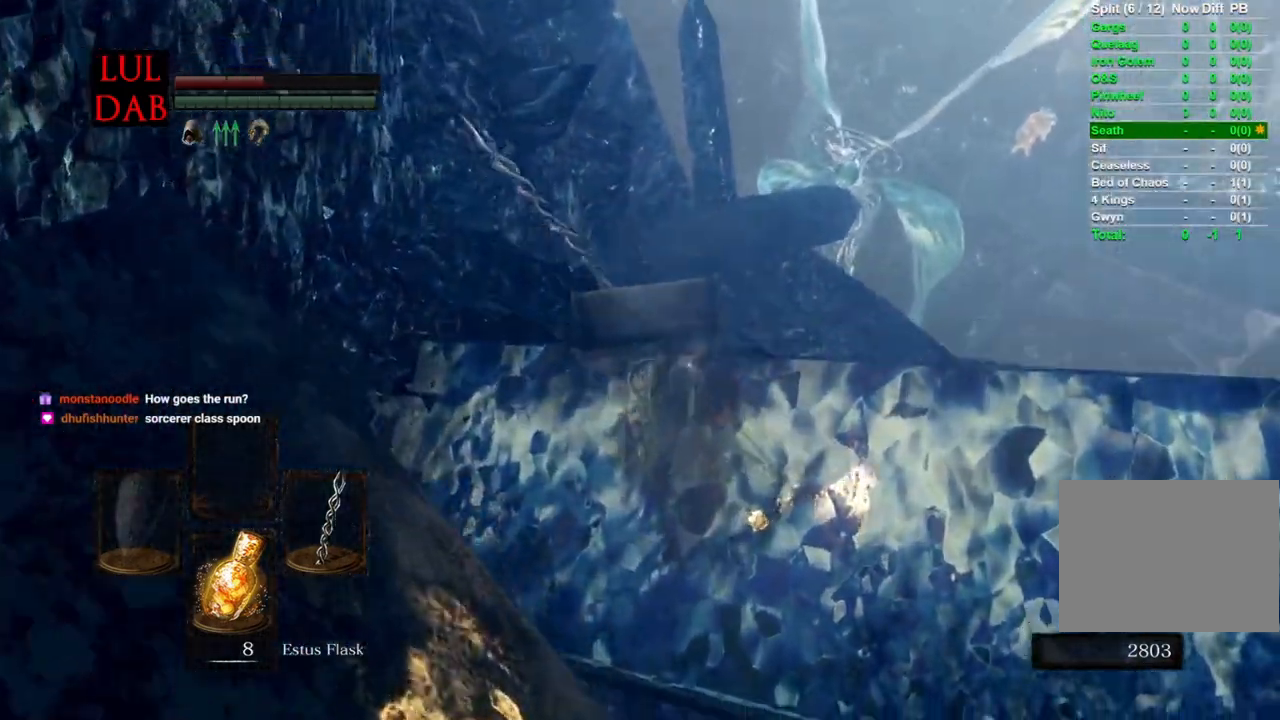
{"buttons": ["CIRCLE"], "left_stick": "up-left", "right_stick": "center", "events": [[33, "left_stick", "up-left"], [150, "CIRCLE", "down"], [167, "R1", "up"], [233, "right_stick", "center"]]}
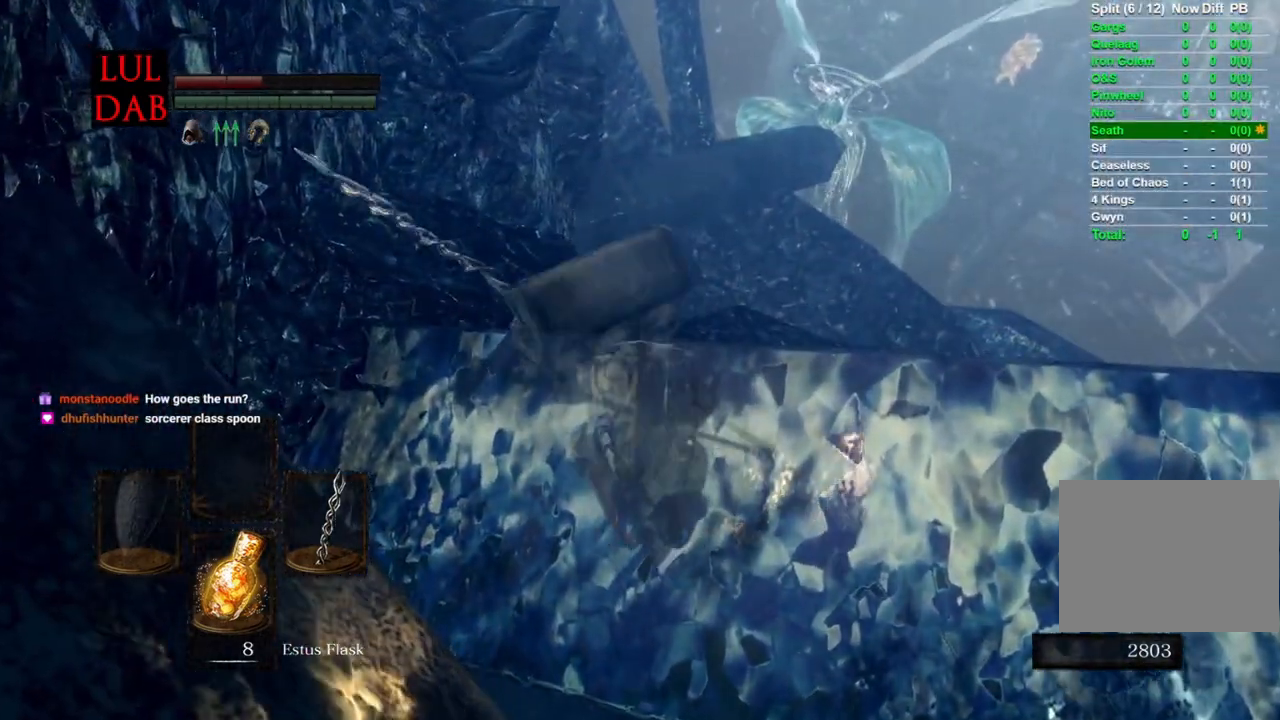
{"buttons": ["CIRCLE"], "left_stick": "up-left", "right_stick": "center", "events": []}
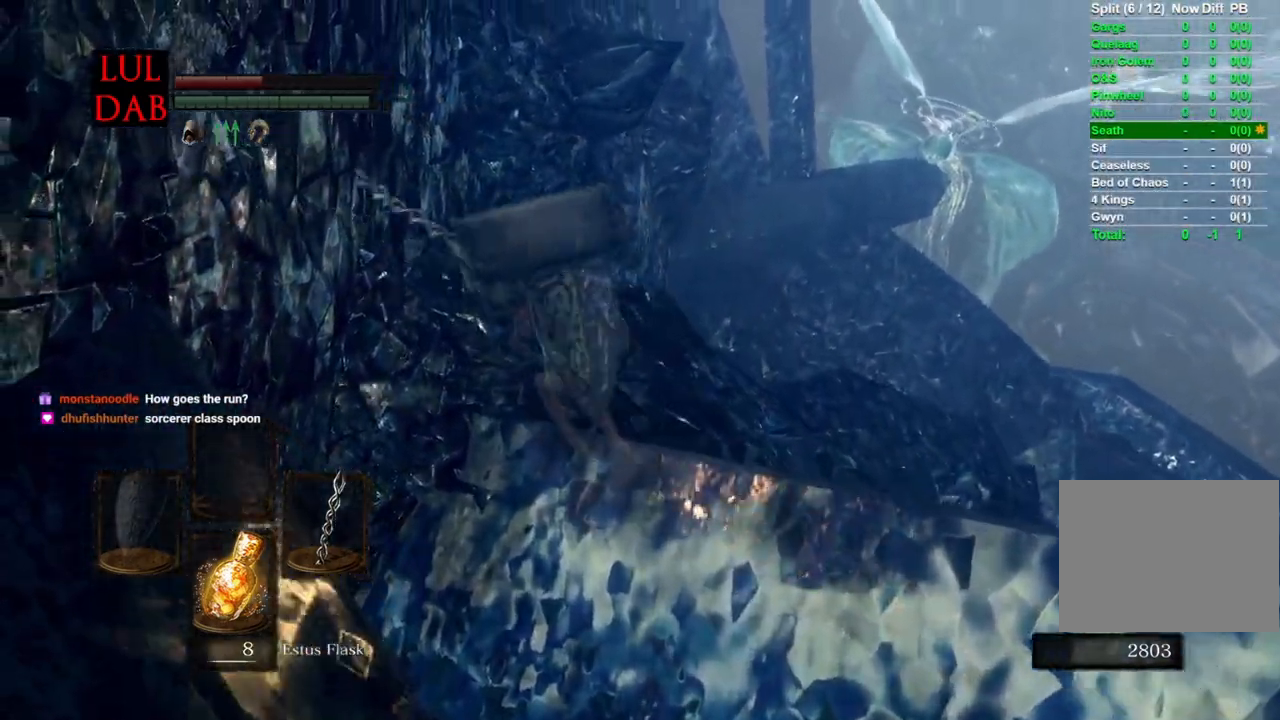
{"buttons": ["CIRCLE"], "left_stick": "up-right", "right_stick": "down-right", "events": [[33, "right_stick", "down-right"], [67, "left_stick", "up"], [167, "left_stick", "up-right"], [250, "R1", "down"], [317, "R1", "up"]]}
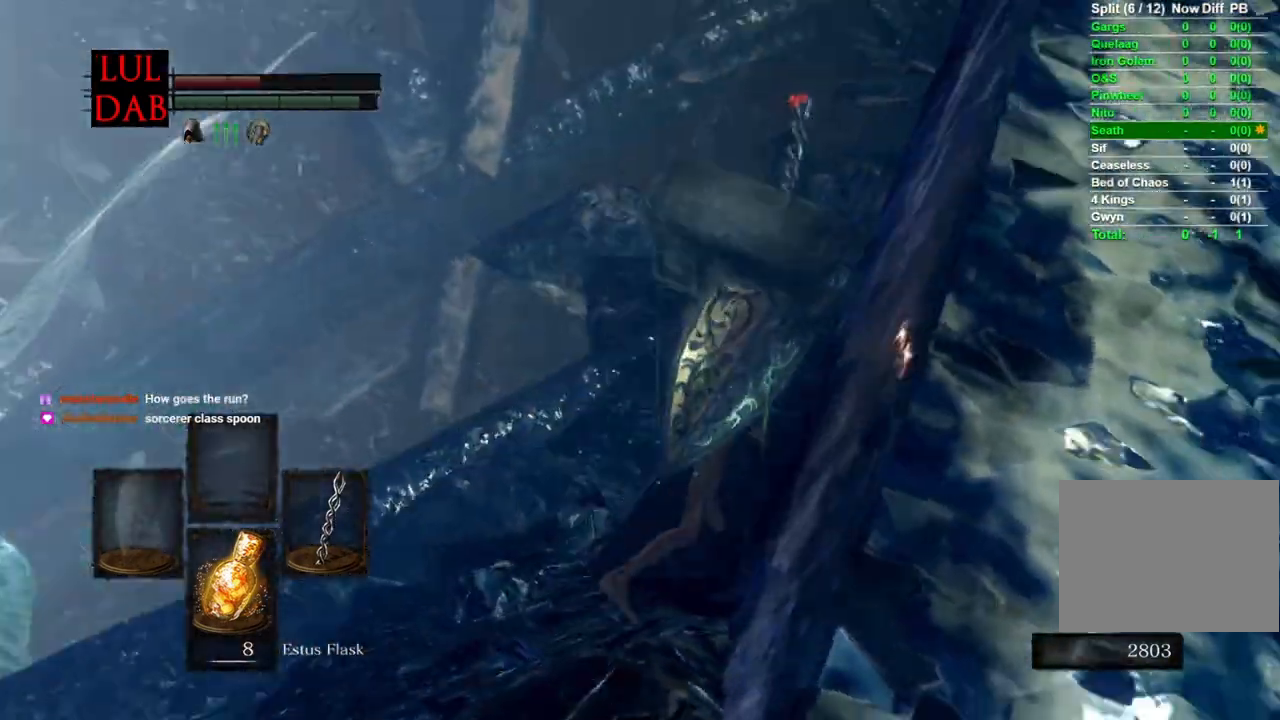
{"buttons": ["CIRCLE"], "left_stick": "up", "right_stick": "up-right", "events": [[17, "right_stick", "right"], [200, "left_stick", "up"], [217, "right_stick", "center"], [250, "R1", "down"], [267, "R1", "up"], [317, "right_stick", "up-right"]]}
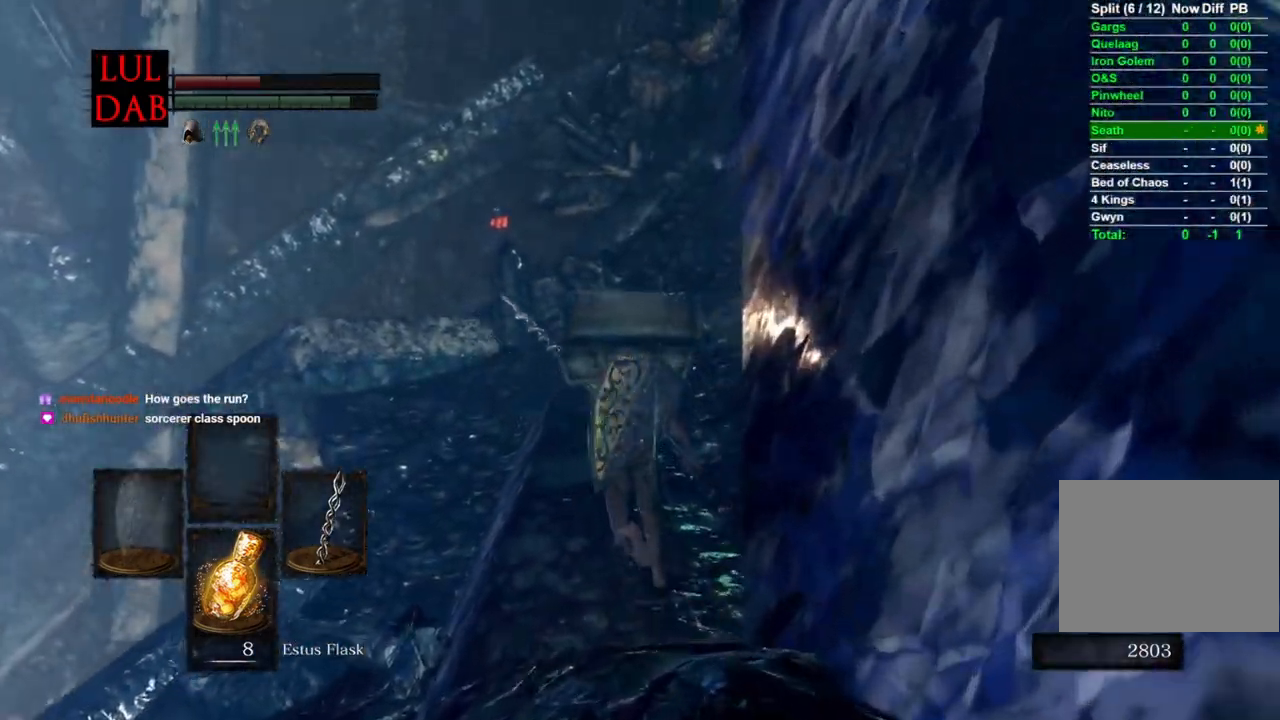
{"buttons": ["CIRCLE"], "left_stick": "up", "right_stick": "up-right", "events": []}
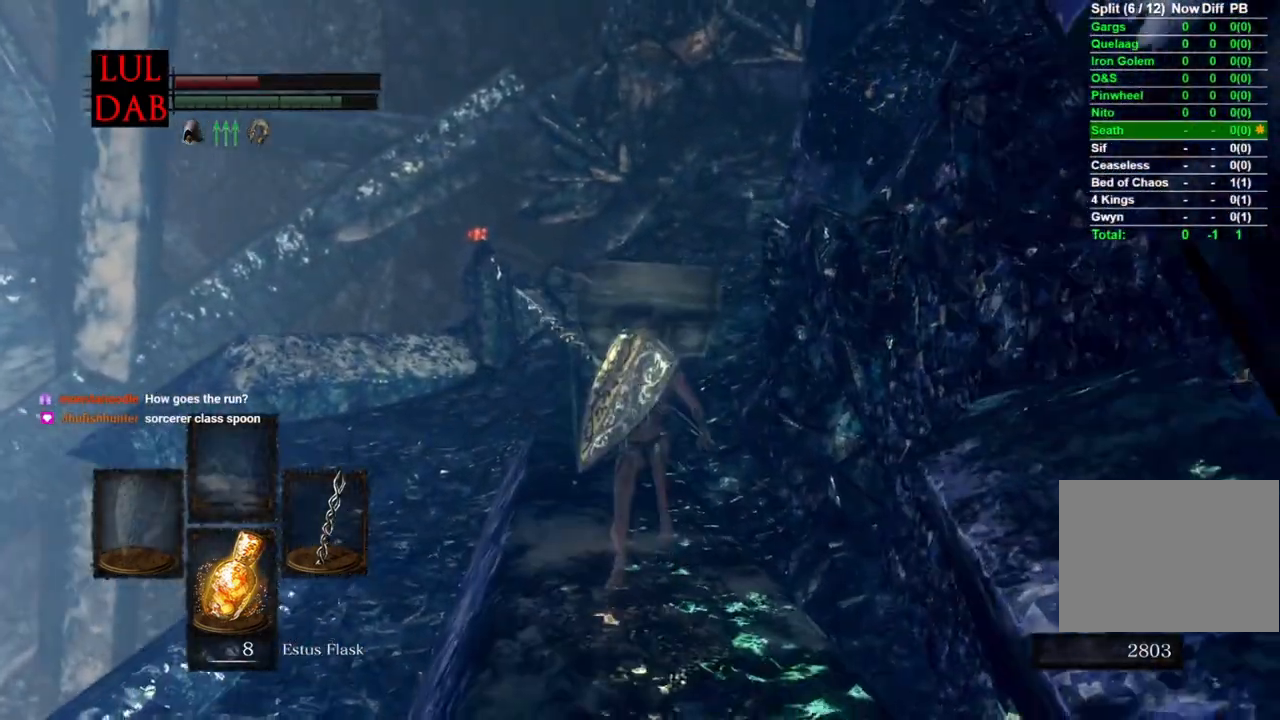
{"buttons": ["CIRCLE"], "left_stick": "up", "right_stick": "up-right", "events": [[50, "CIRCLE", "up"], [183, "CIRCLE", "down"]]}
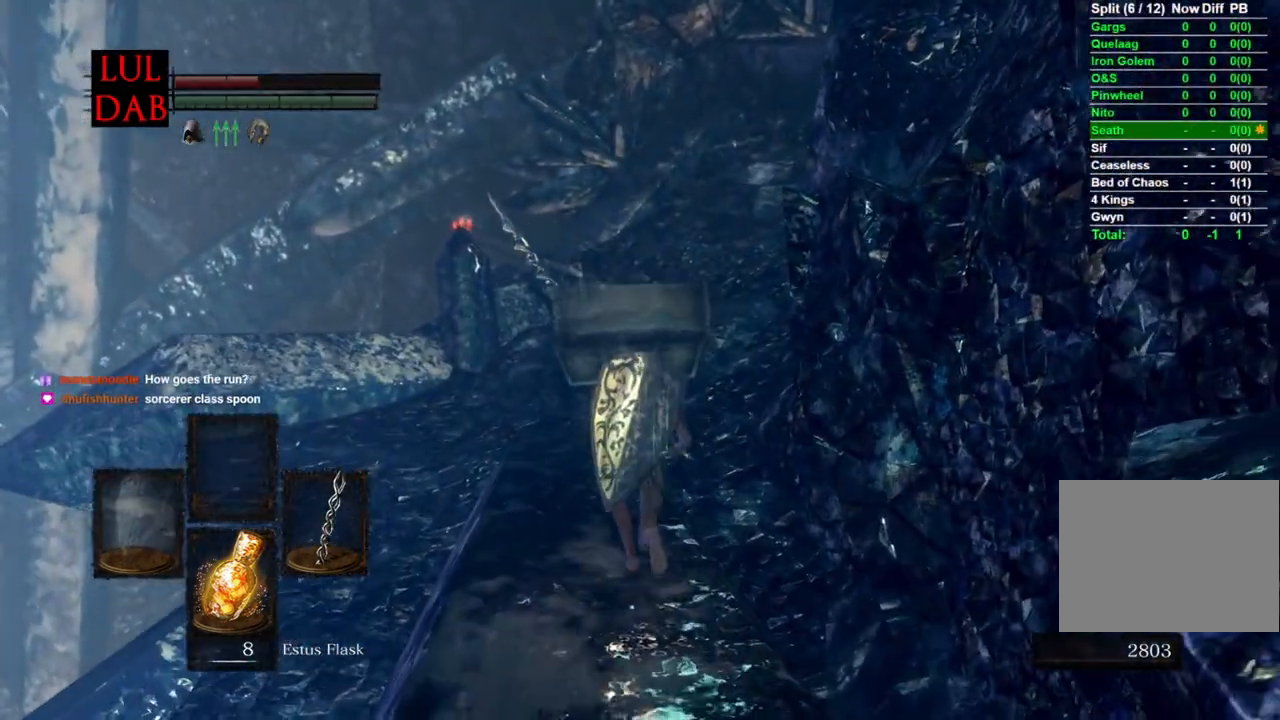
{"buttons": ["CIRCLE"], "left_stick": "up", "right_stick": "up-right", "events": []}
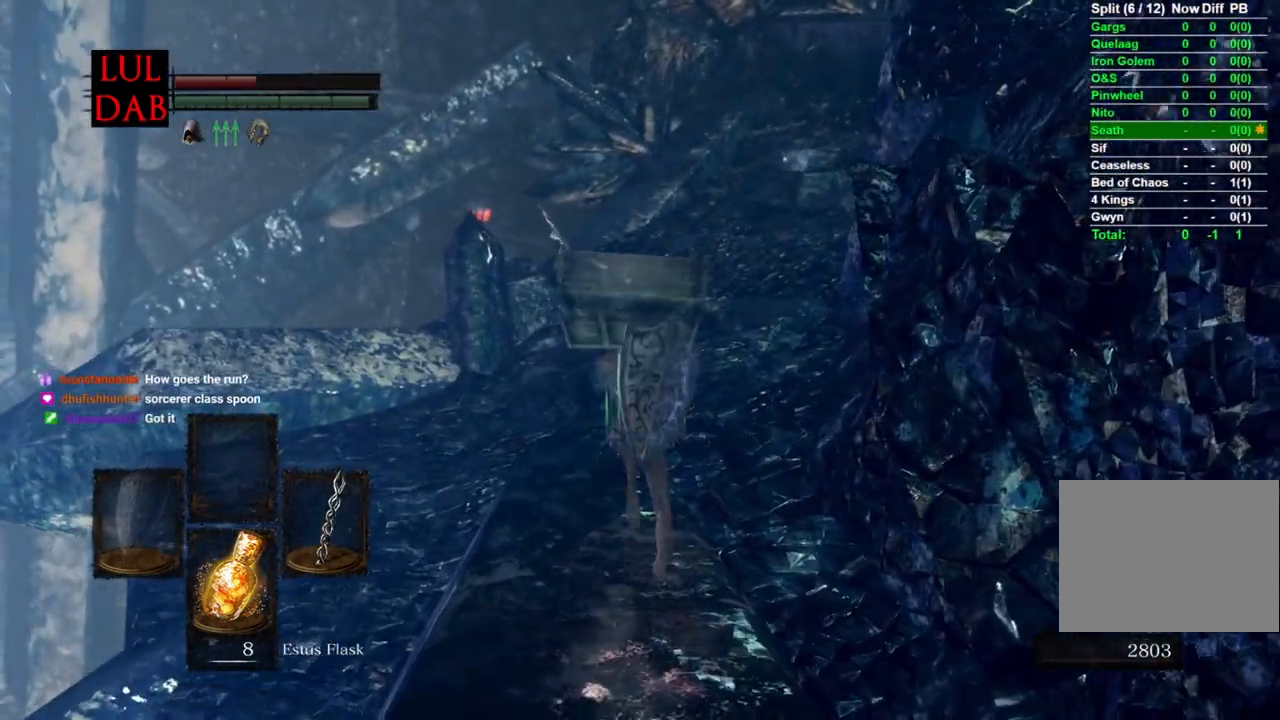
{"buttons": ["CIRCLE"], "left_stick": "up", "right_stick": "up-right", "events": [[67, "right_stick", "center"], [383, "right_stick", "down"], [500, "right_stick", "up-right"]]}
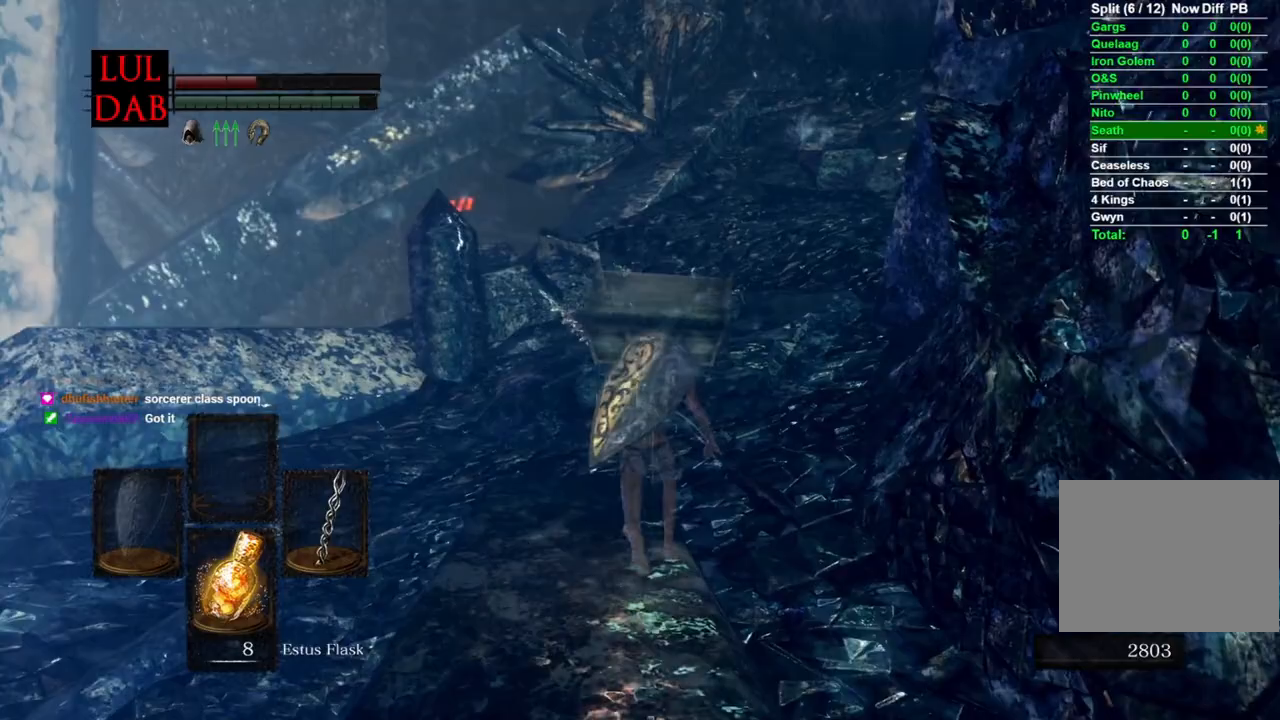
{"buttons": ["CIRCLE"], "left_stick": "up", "right_stick": "up-right", "events": [[150, "right_stick", "center"], [433, "right_stick", "up-right"]]}
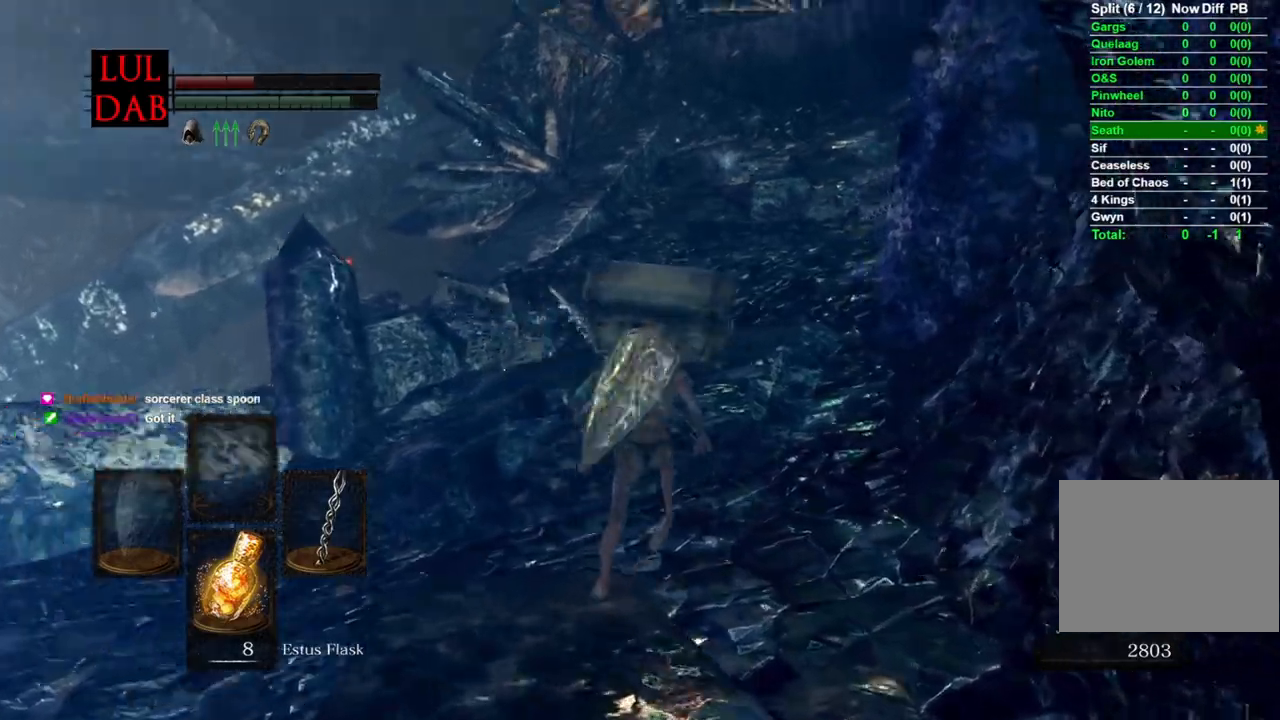
{"buttons": ["CIRCLE"], "left_stick": "up", "right_stick": "up-right", "events": []}
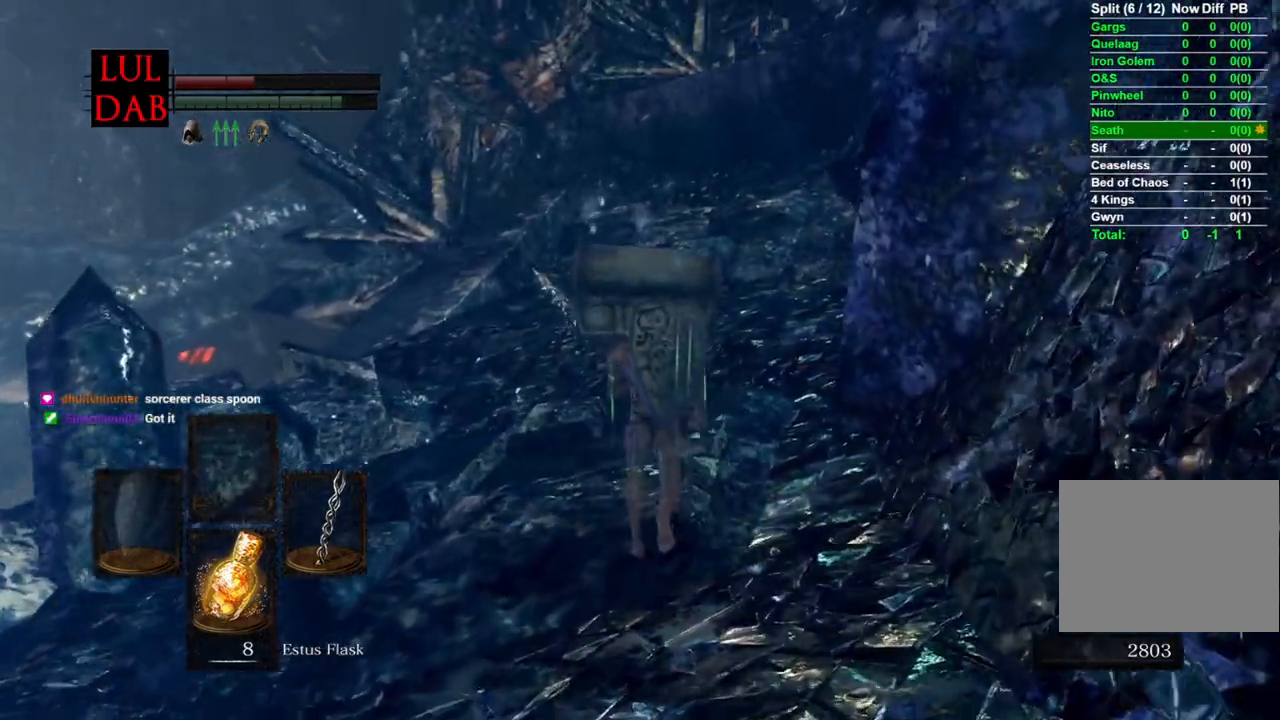
{"buttons": ["CIRCLE"], "left_stick": "up", "right_stick": "down", "events": [[400, "right_stick", "down"]]}
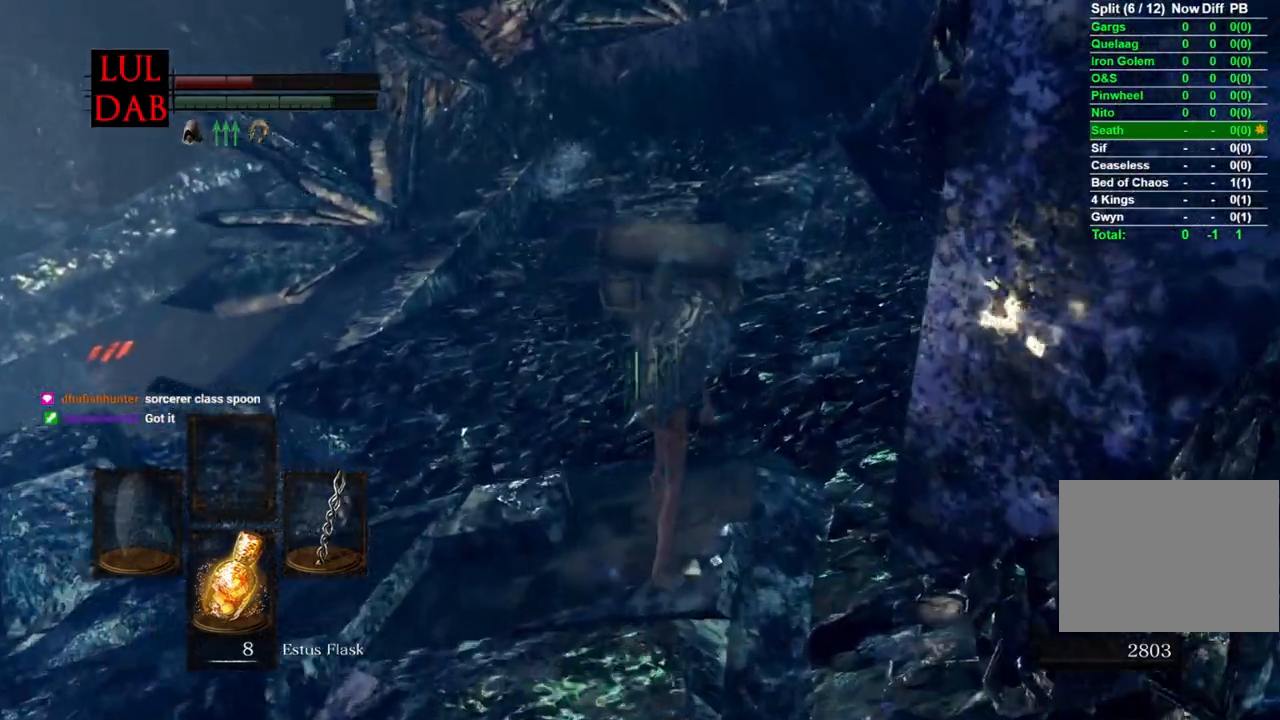
{"buttons": ["CIRCLE"], "left_stick": "up", "right_stick": "center", "events": [[283, "right_stick", "center"]]}
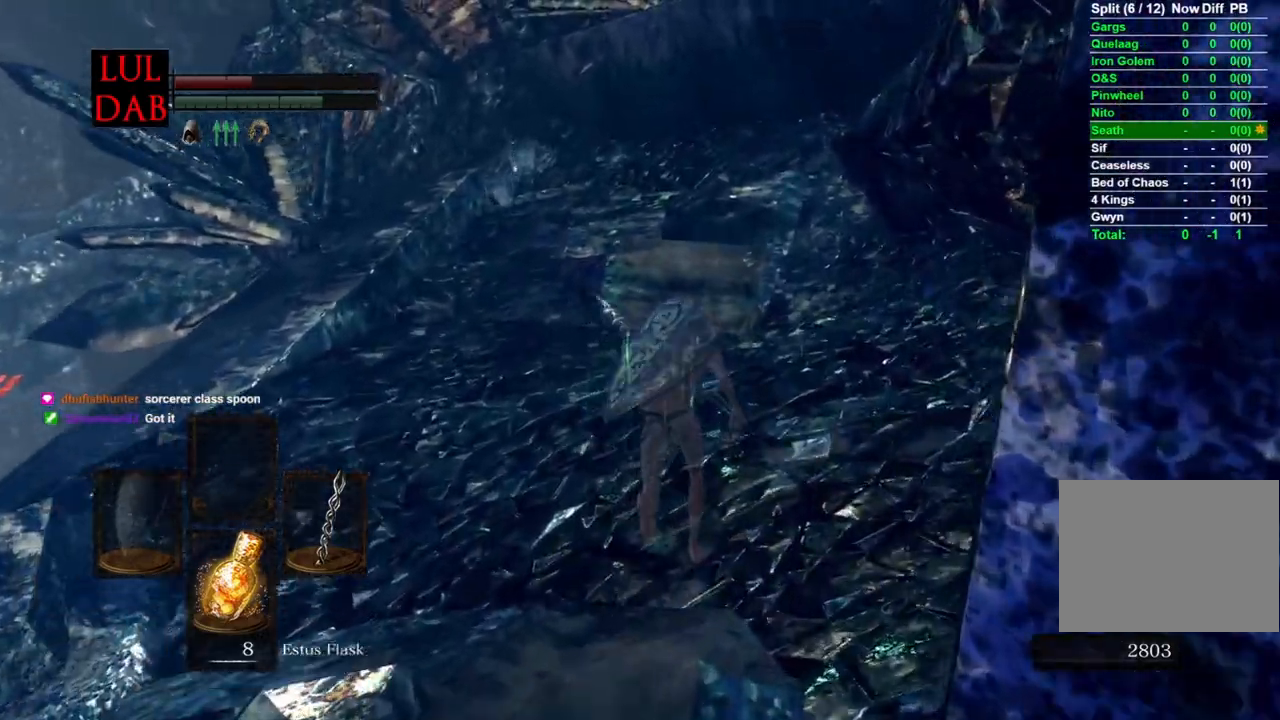
{"buttons": ["CIRCLE"], "left_stick": "up", "right_stick": "center", "events": [[300, "right_stick", "down-left"], [433, "right_stick", "center"]]}